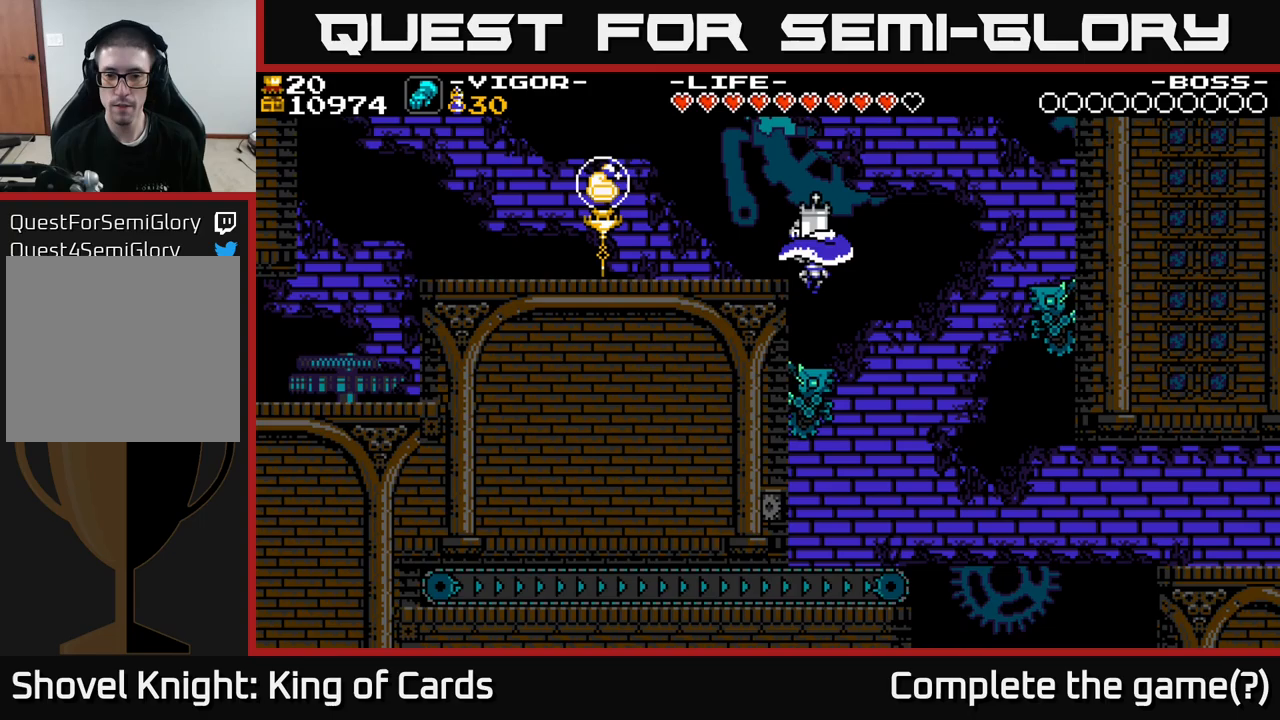
Gameplay with a controller (Xbox layout); each line is a JSON object with the inputs held at the frame after it. "events" lists button and stick changes between this image and that frame as [ms after this image, input, new state], when the widget could be followed in between. Not read: left_stick.
{"buttons": [], "right_stick": "center", "events": []}
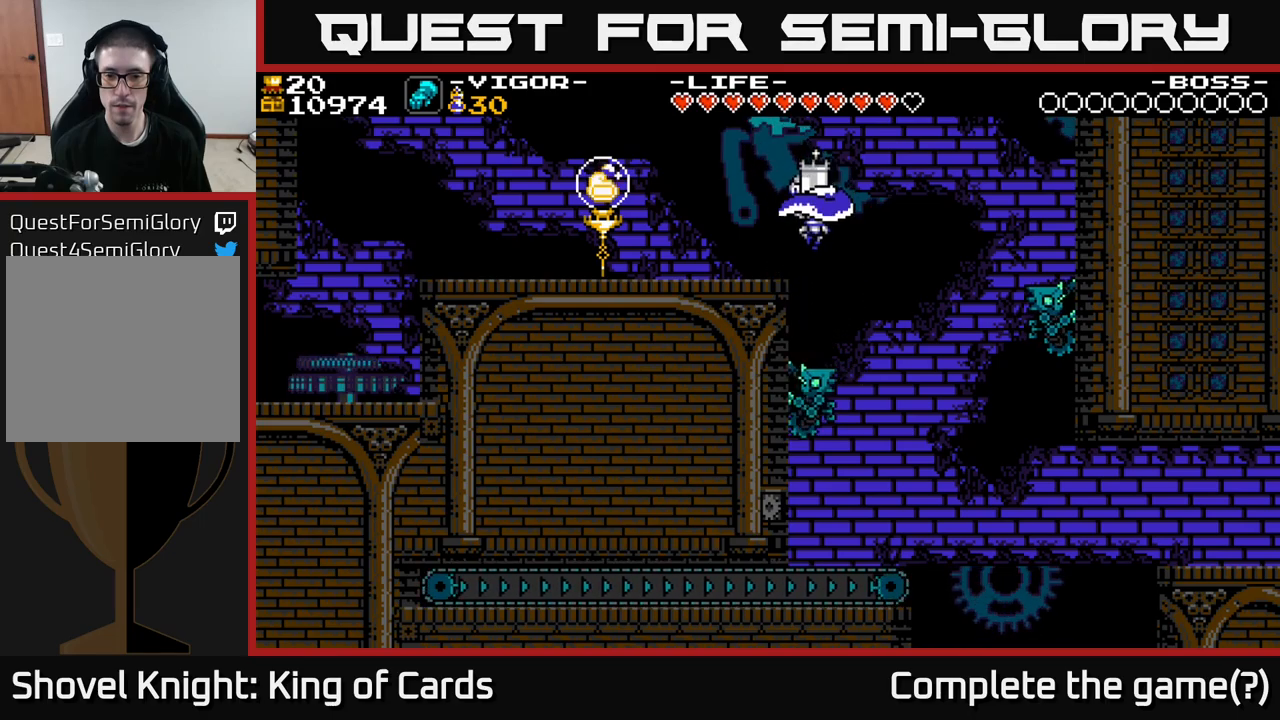
{"buttons": ["A"], "right_stick": "center", "events": [[267, "A", "down"]]}
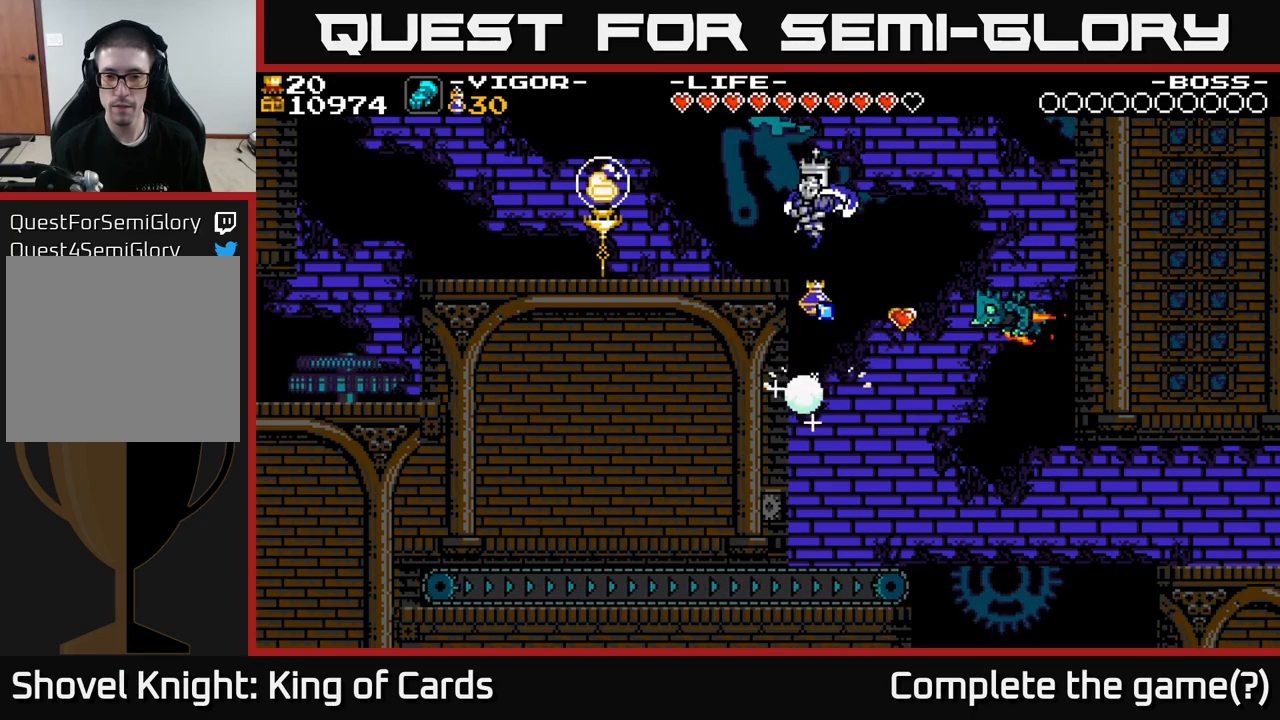
{"buttons": ["DPAD_LEFT"], "right_stick": "center", "events": [[117, "DPAD_RIGHT", "down"], [367, "DPAD_RIGHT", "up"], [383, "A", "up"], [417, "DPAD_LEFT", "down"]]}
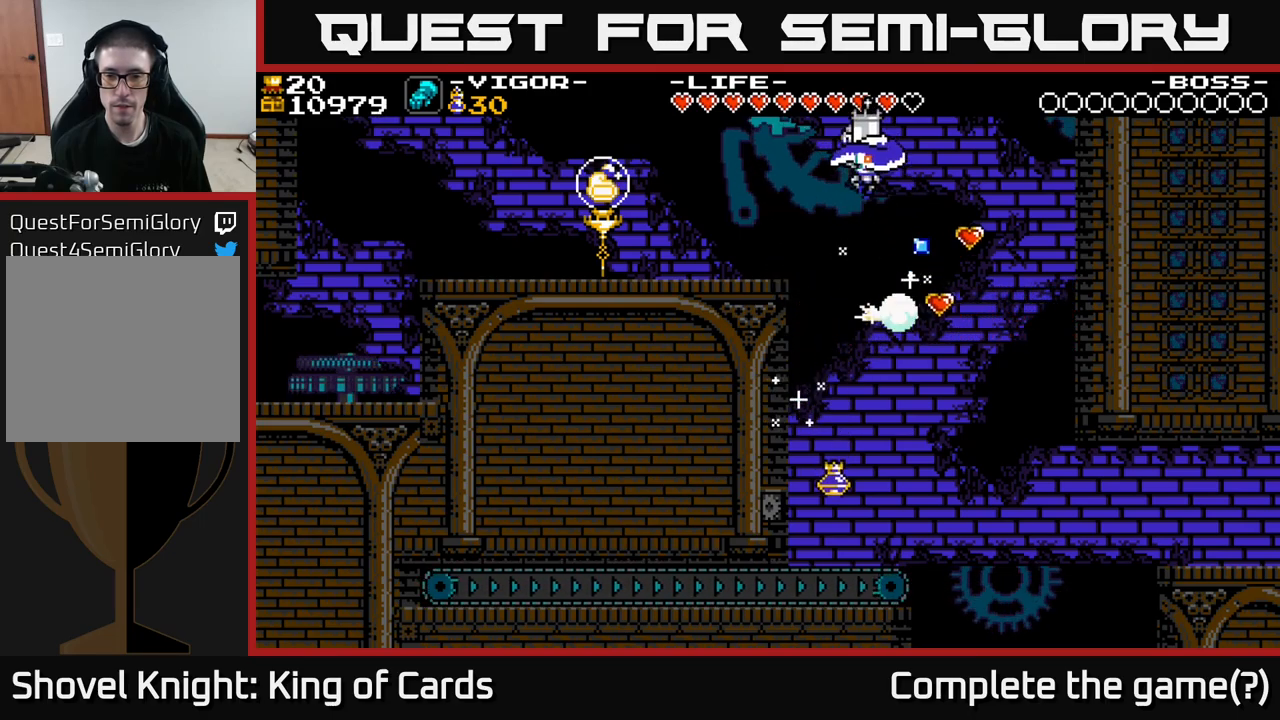
{"buttons": ["DPAD_RIGHT"], "right_stick": "center", "events": [[50, "DPAD_LEFT", "up"], [183, "DPAD_RIGHT", "down"]]}
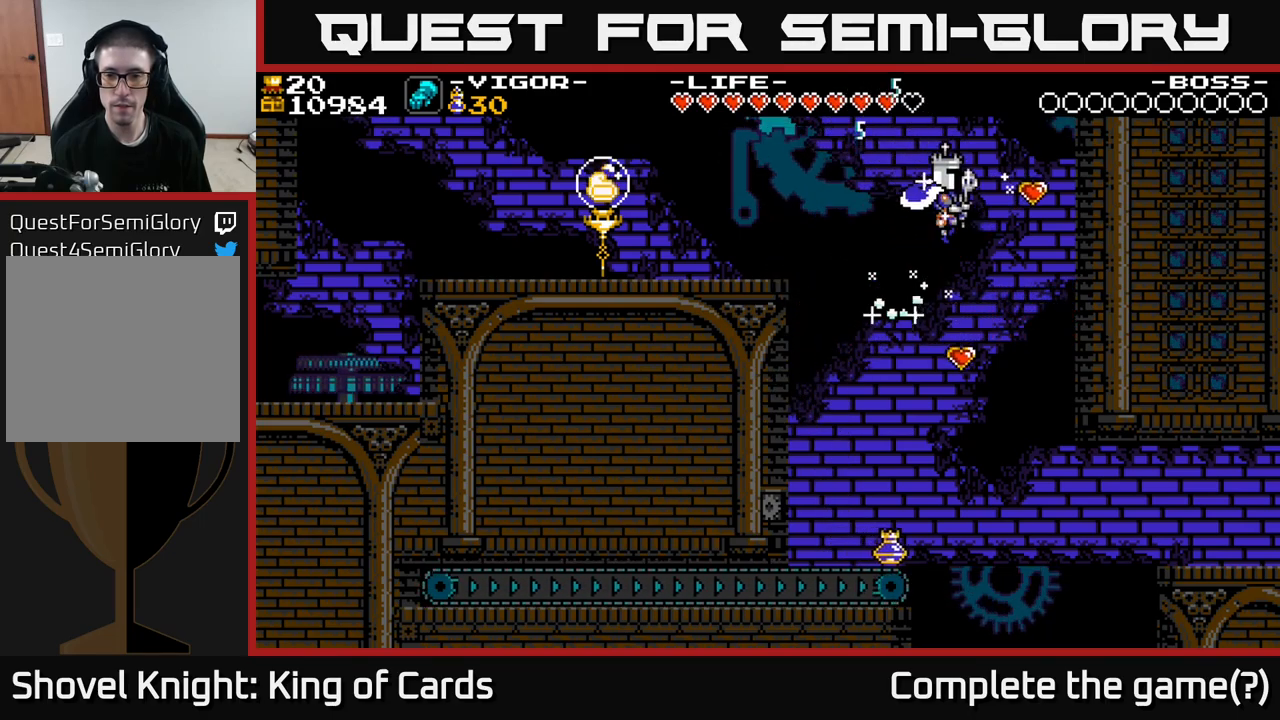
{"buttons": [], "right_stick": "center", "events": [[33, "DPAD_RIGHT", "up"], [83, "DPAD_LEFT", "down"], [350, "DPAD_LEFT", "up"]]}
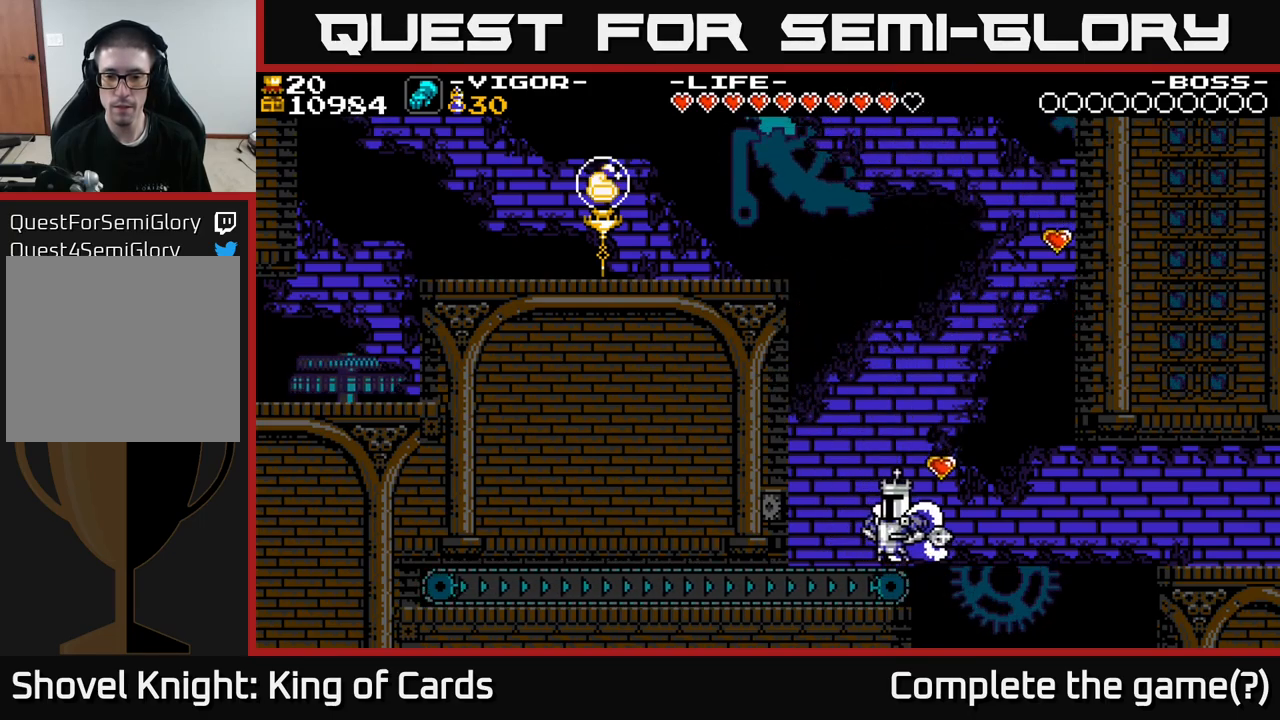
{"buttons": [], "right_stick": "center", "events": [[50, "A", "down"], [50, "DPAD_LEFT", "down"], [150, "X", "down"], [300, "X", "up"], [350, "A", "up"], [483, "DPAD_LEFT", "up"]]}
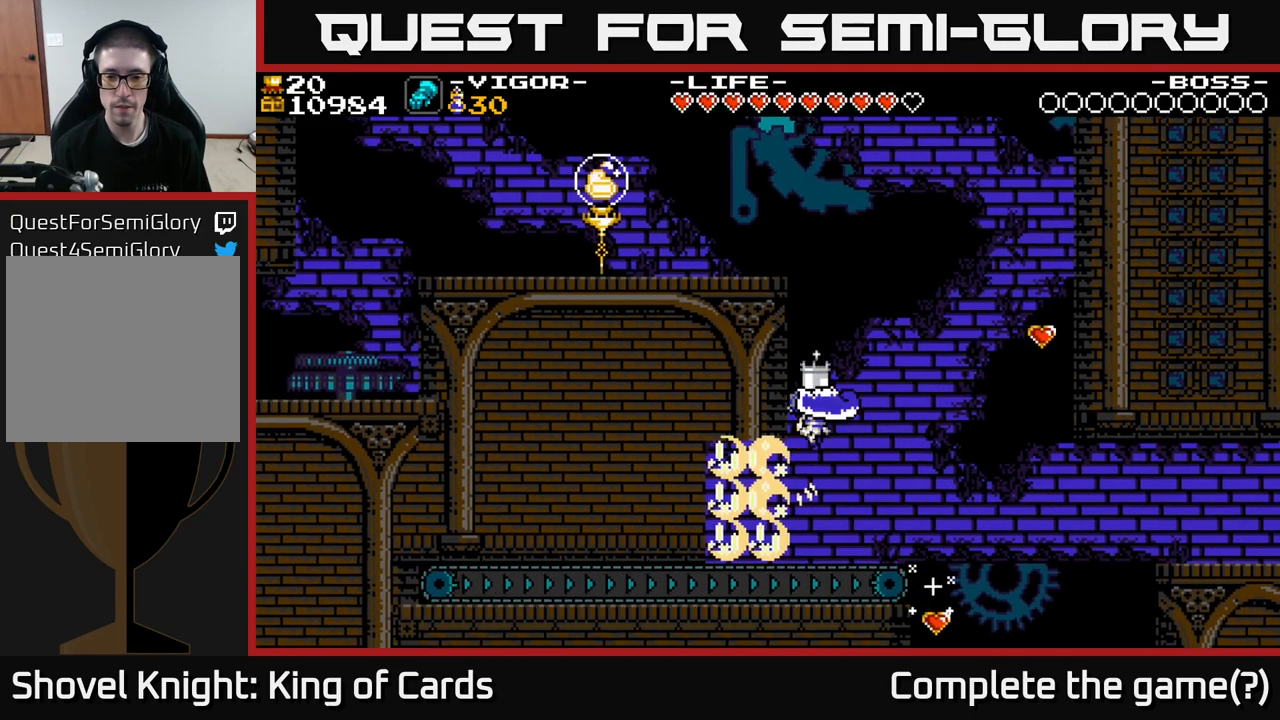
{"buttons": [], "right_stick": "center", "events": [[167, "DPAD_LEFT", "down"], [283, "DPAD_LEFT", "up"]]}
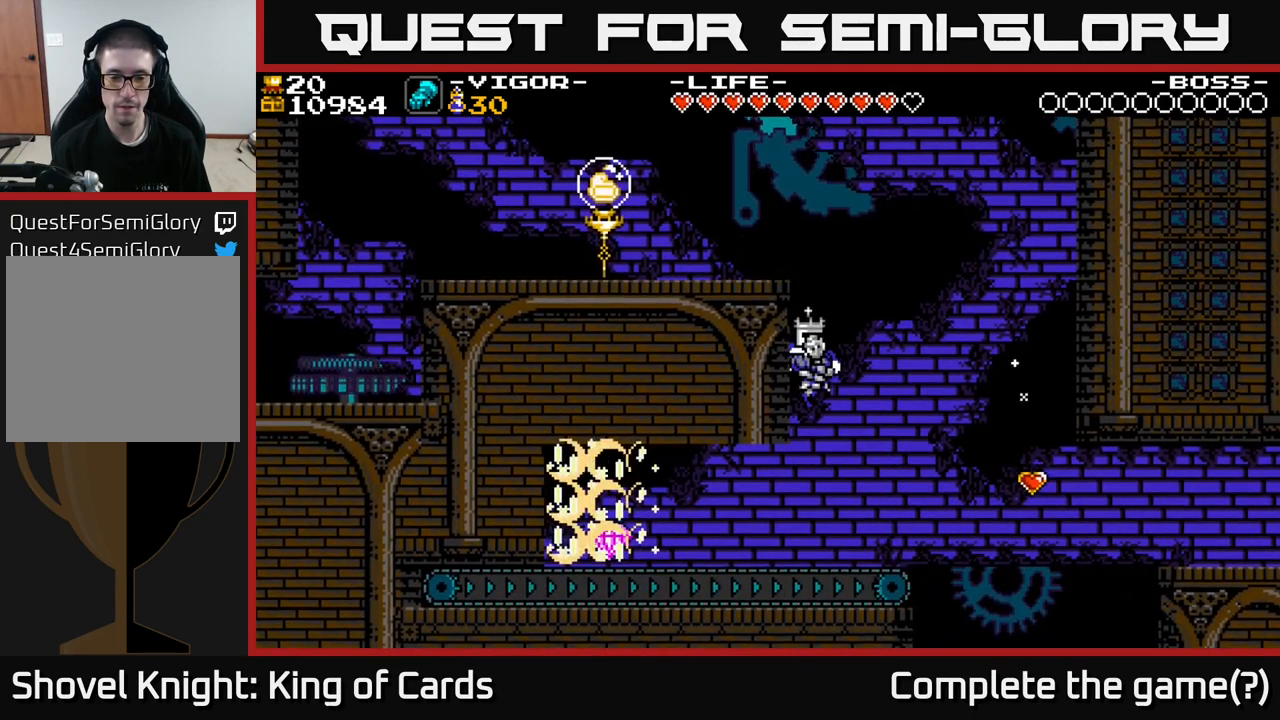
{"buttons": ["DPAD_LEFT"], "right_stick": "center", "events": [[17, "DPAD_LEFT", "down"], [317, "A", "down"], [450, "A", "up"]]}
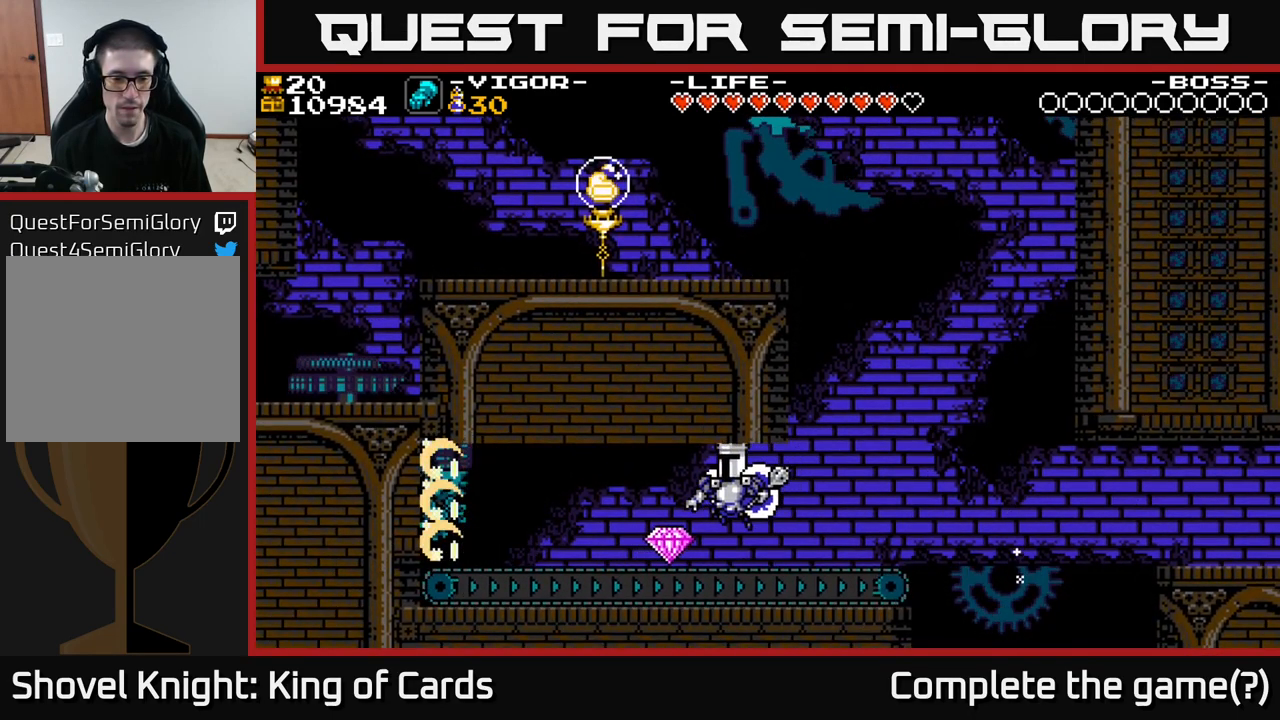
{"buttons": ["DPAD_LEFT"], "right_stick": "center", "events": [[133, "DPAD_LEFT", "up"], [233, "DPAD_LEFT", "down"], [333, "A", "down"], [467, "A", "up"]]}
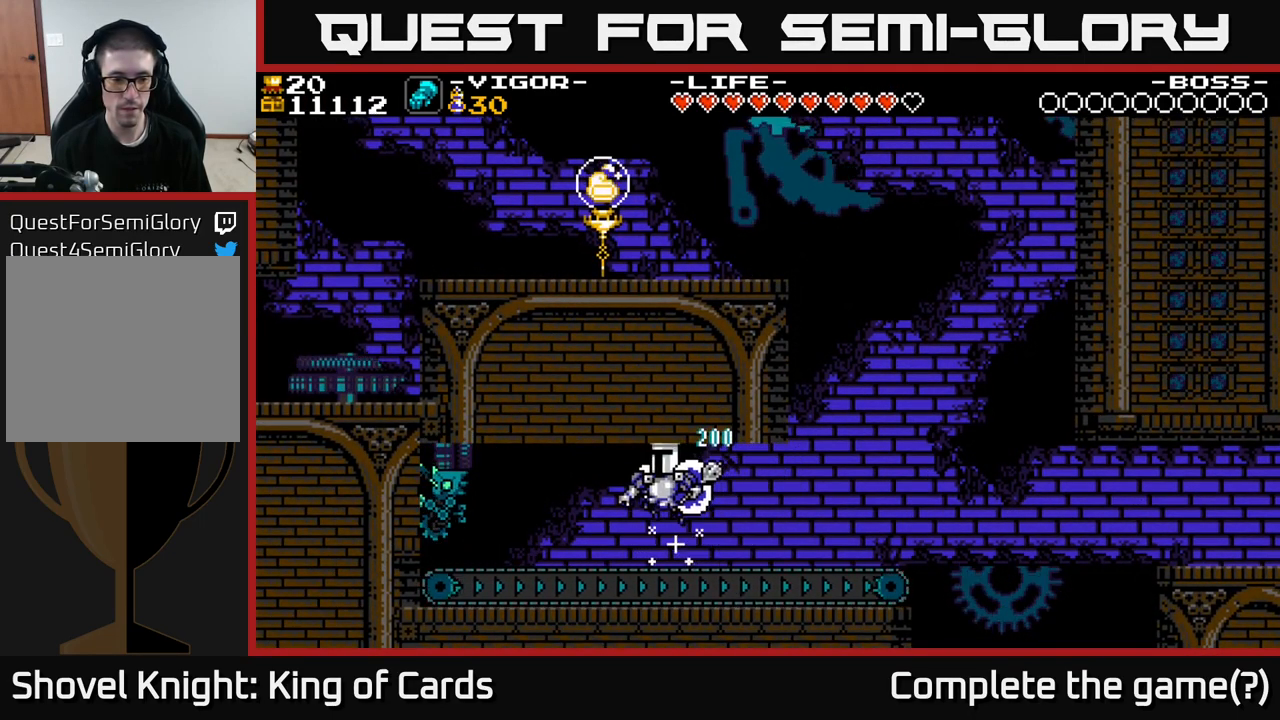
{"buttons": ["DPAD_LEFT"], "right_stick": "center", "events": [[250, "A", "down"], [300, "X", "down"], [350, "A", "up"], [400, "X", "up"]]}
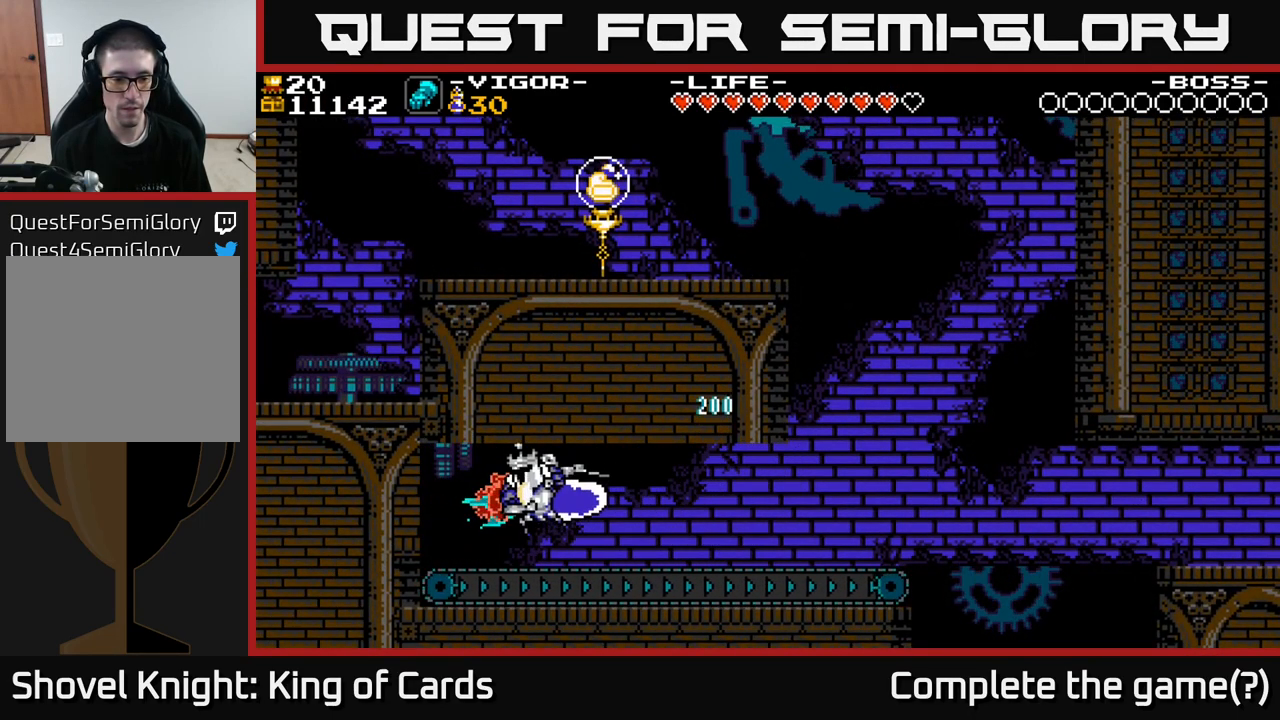
{"buttons": ["DPAD_RIGHT"], "right_stick": "center", "events": [[50, "DPAD_LEFT", "up"], [149, "DPAD_RIGHT", "down"], [383, "DPAD_RIGHT", "up"], [516, "DPAD_RIGHT", "down"]]}
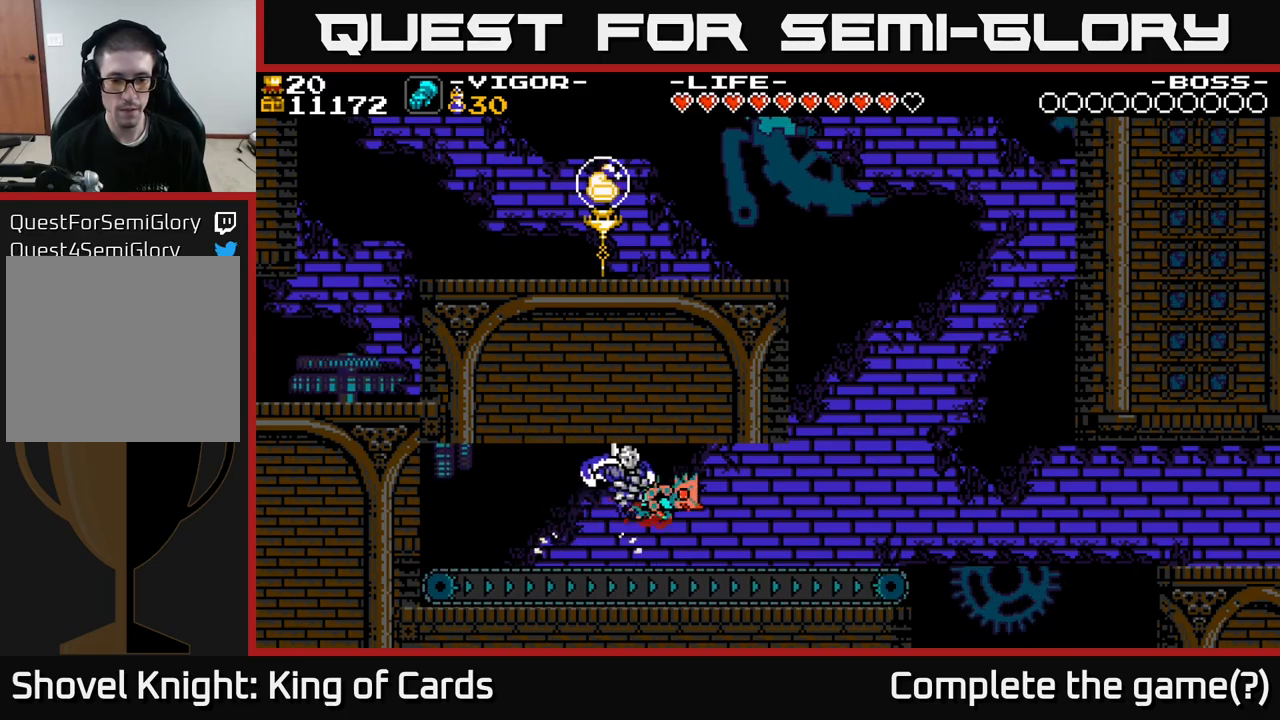
{"buttons": ["DPAD_RIGHT"], "right_stick": "center", "events": []}
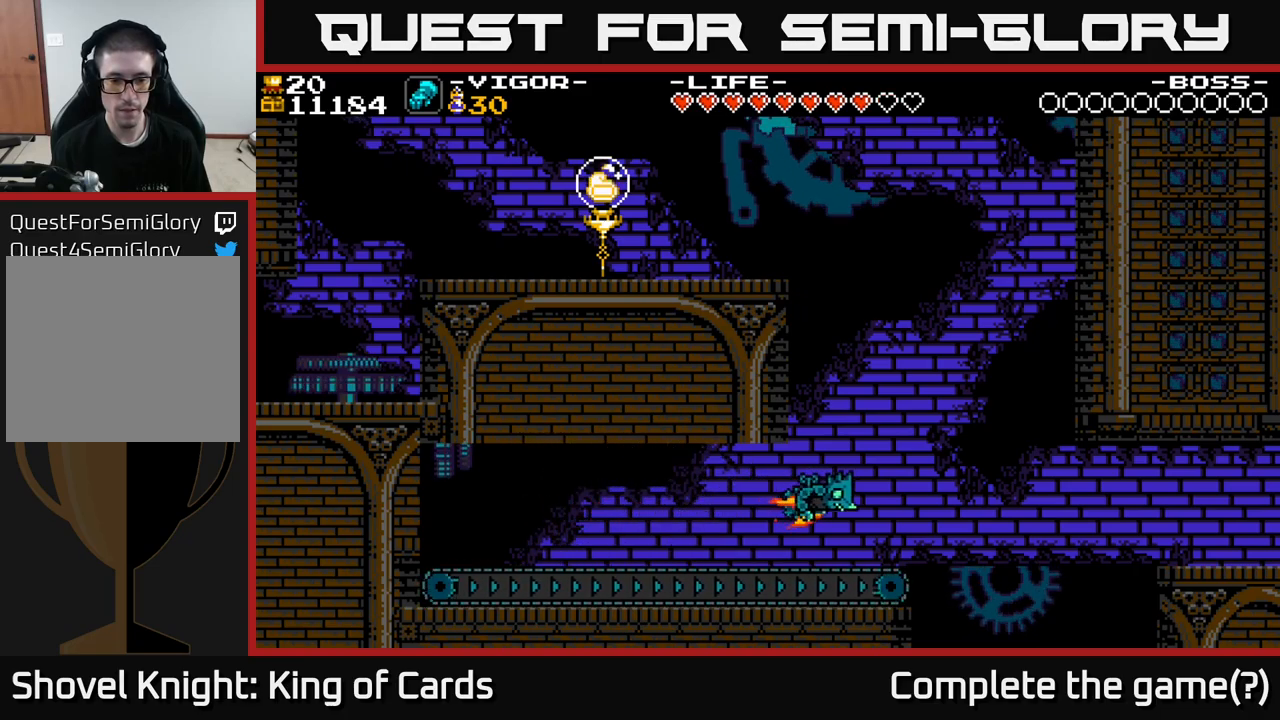
{"buttons": ["DPAD_RIGHT"], "right_stick": "center", "events": [[33, "X", "down"], [117, "X", "up"], [383, "X", "down"], [483, "X", "up"]]}
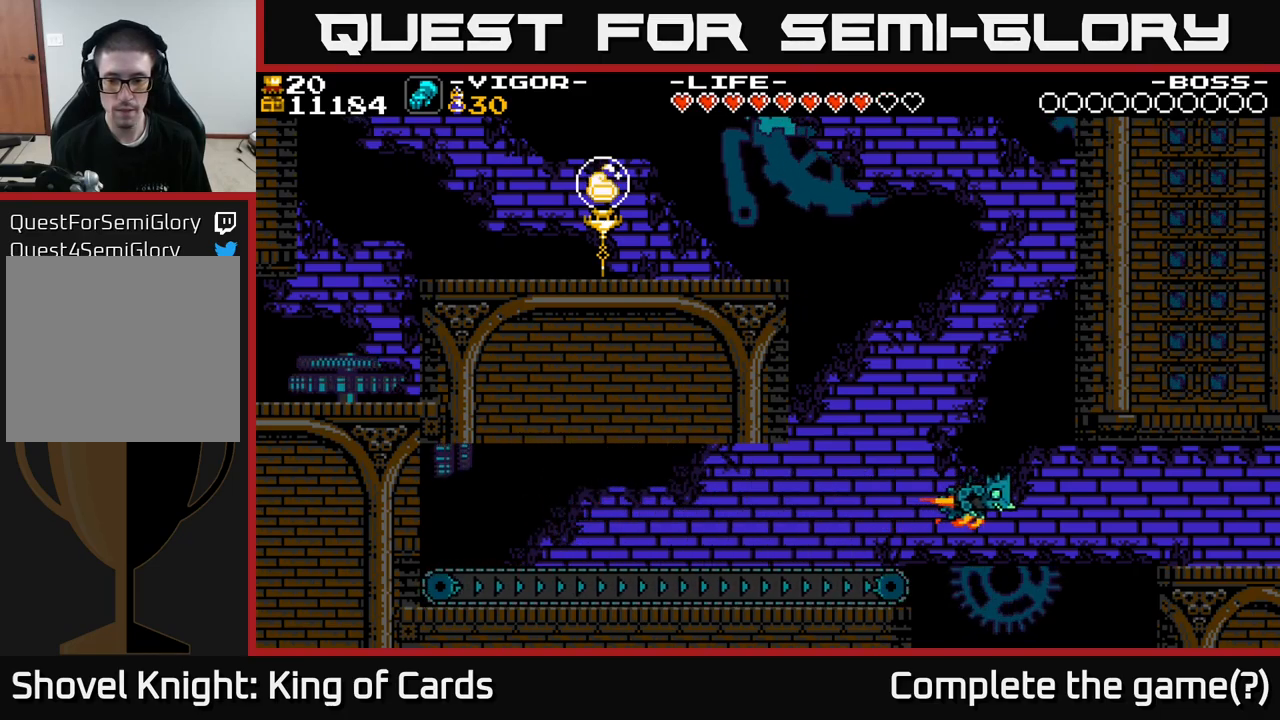
{"buttons": ["DPAD_LEFT"], "right_stick": "center", "events": [[333, "DPAD_RIGHT", "up"], [350, "DPAD_LEFT", "down"]]}
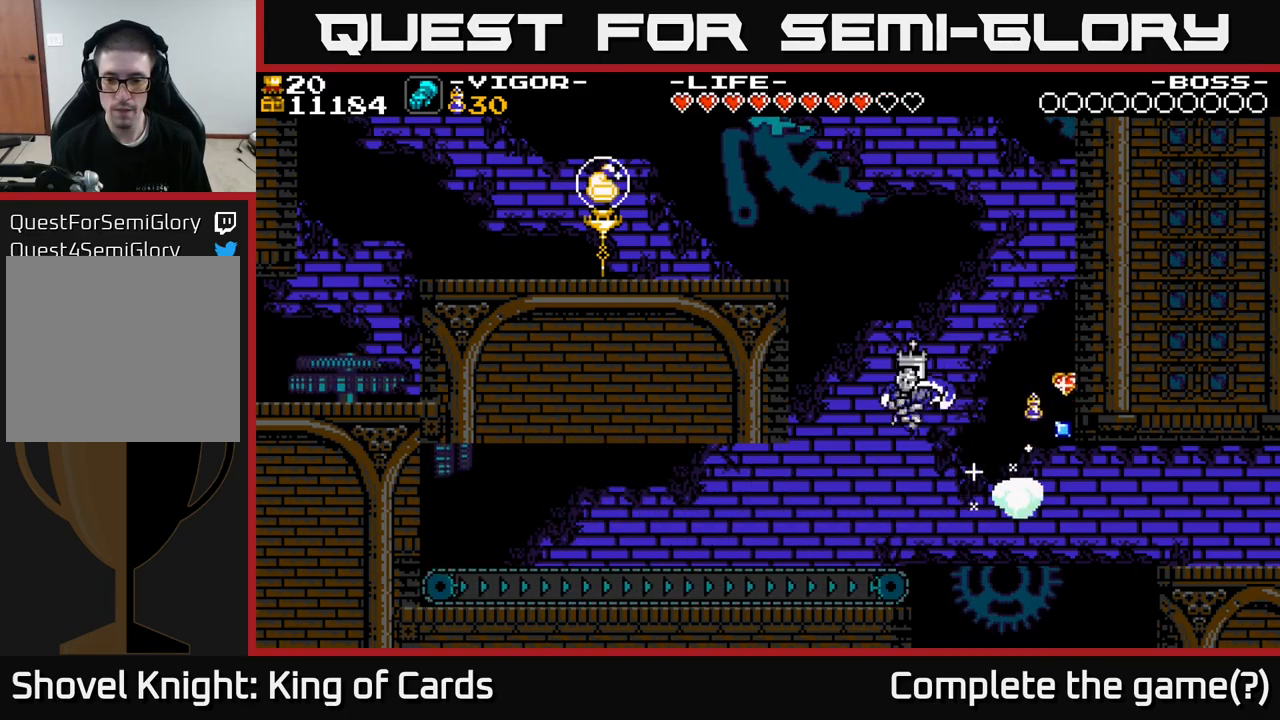
{"buttons": ["DPAD_LEFT"], "right_stick": "center", "events": [[100, "DPAD_LEFT", "up"], [117, "DPAD_RIGHT", "down"], [283, "DPAD_RIGHT", "up"], [317, "DPAD_LEFT", "down"]]}
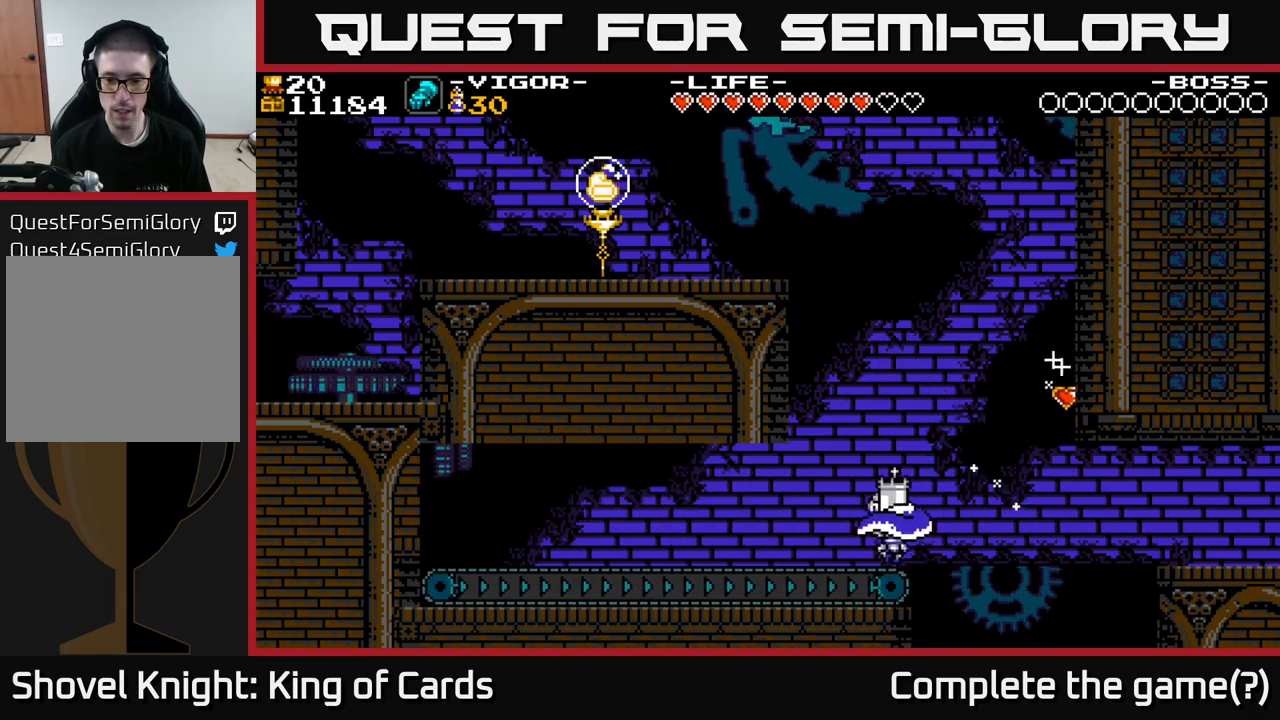
{"buttons": [], "right_stick": "center", "events": [[50, "A", "down"], [200, "A", "up"], [400, "DPAD_LEFT", "up"]]}
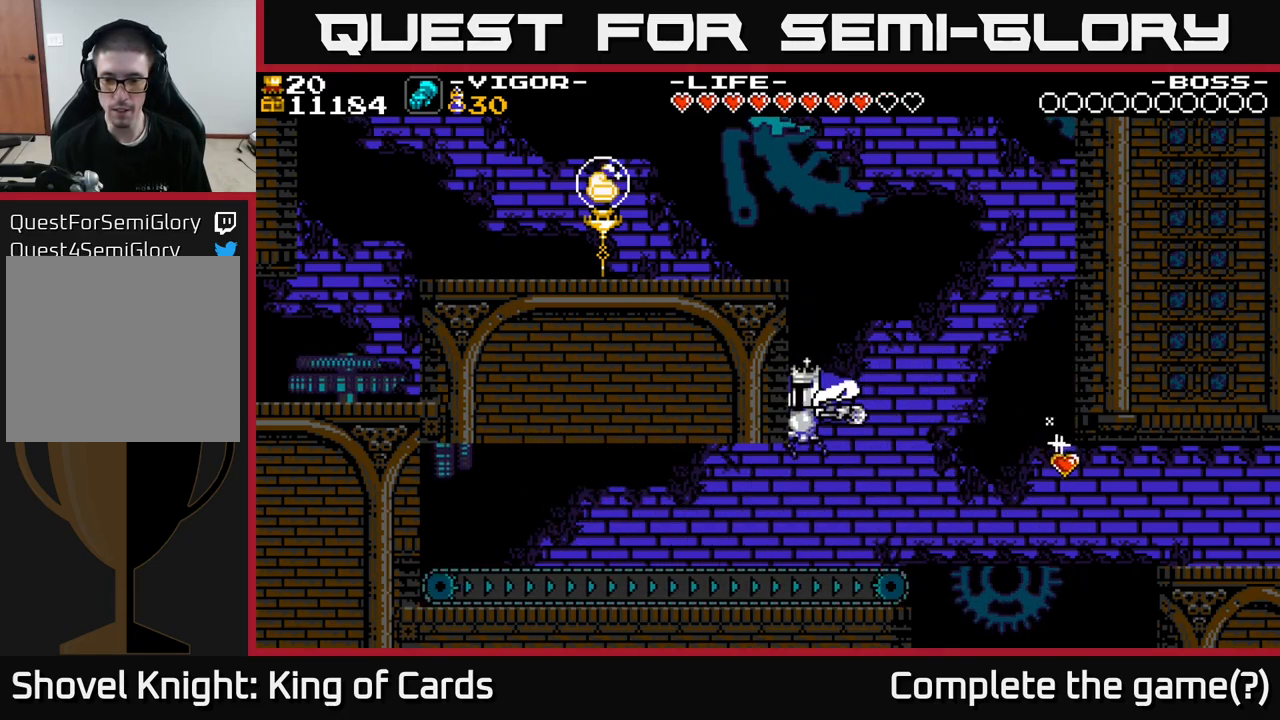
{"buttons": ["A", "DPAD_RIGHT"], "right_stick": "center", "events": [[233, "DPAD_RIGHT", "down"], [400, "A", "down"]]}
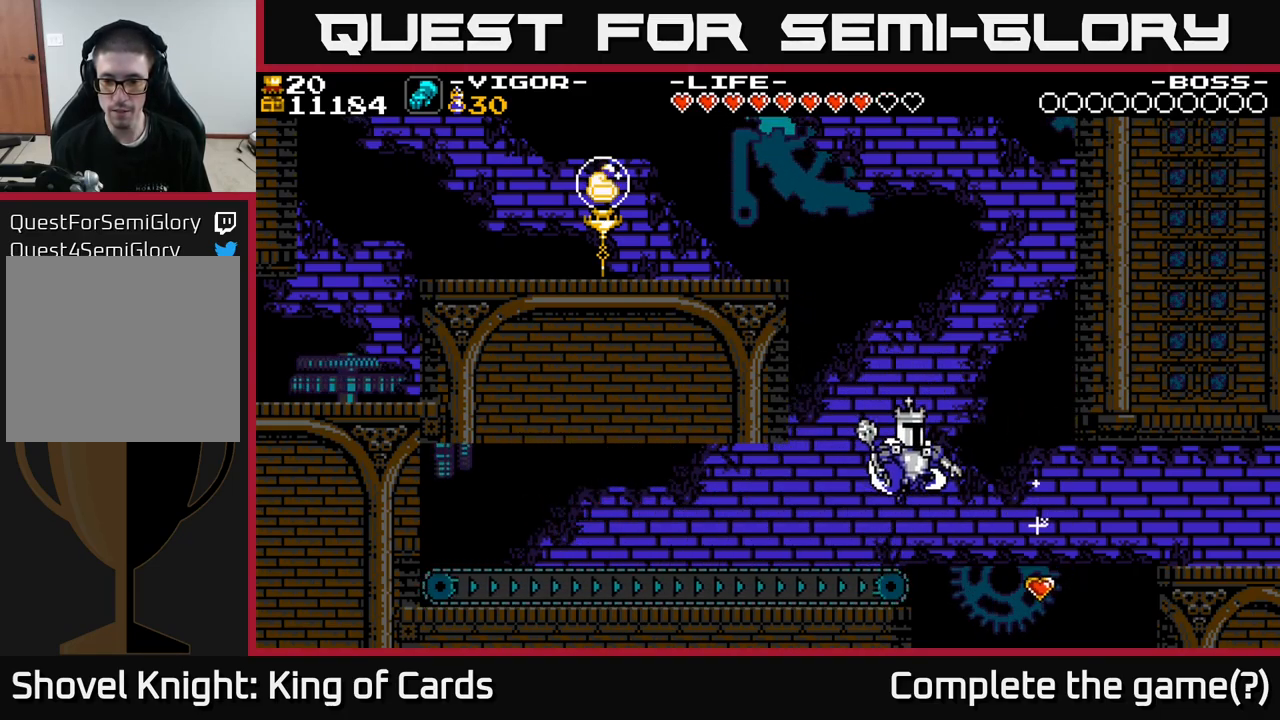
{"buttons": ["DPAD_RIGHT"], "right_stick": "center", "events": [[67, "A", "up"]]}
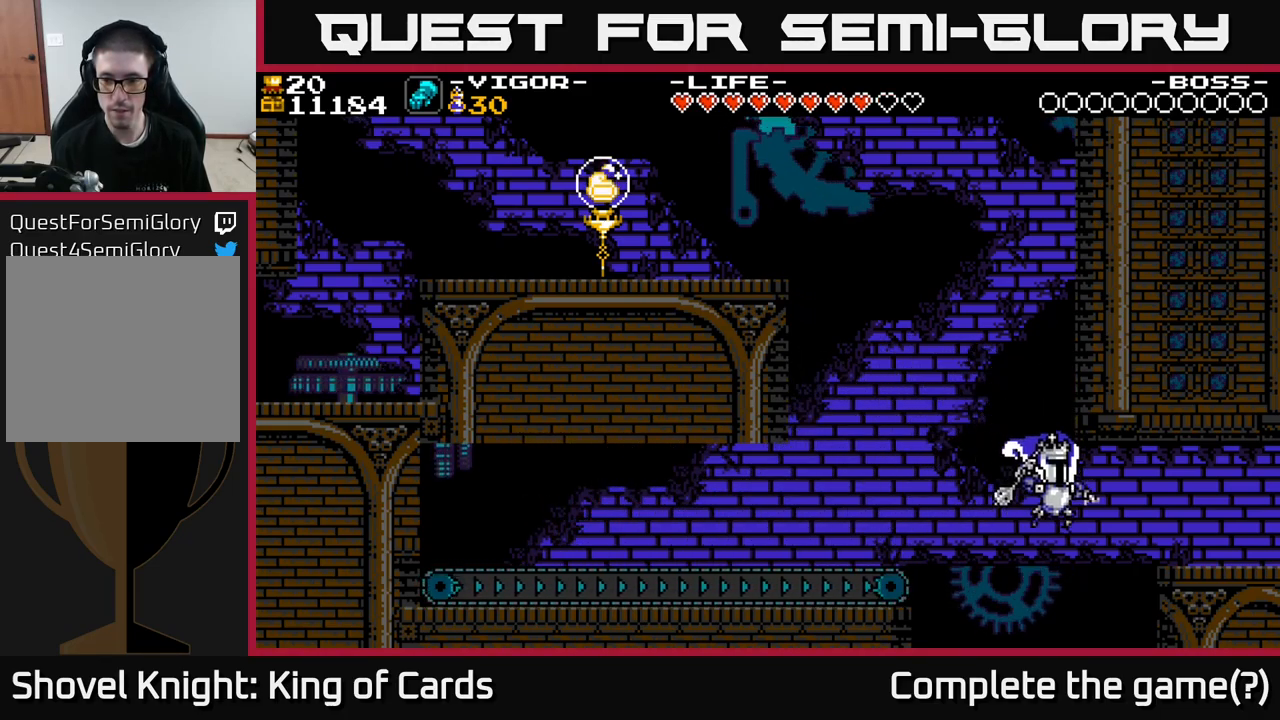
{"buttons": ["DPAD_RIGHT"], "right_stick": "center", "events": [[50, "X", "down"], [267, "X", "up"]]}
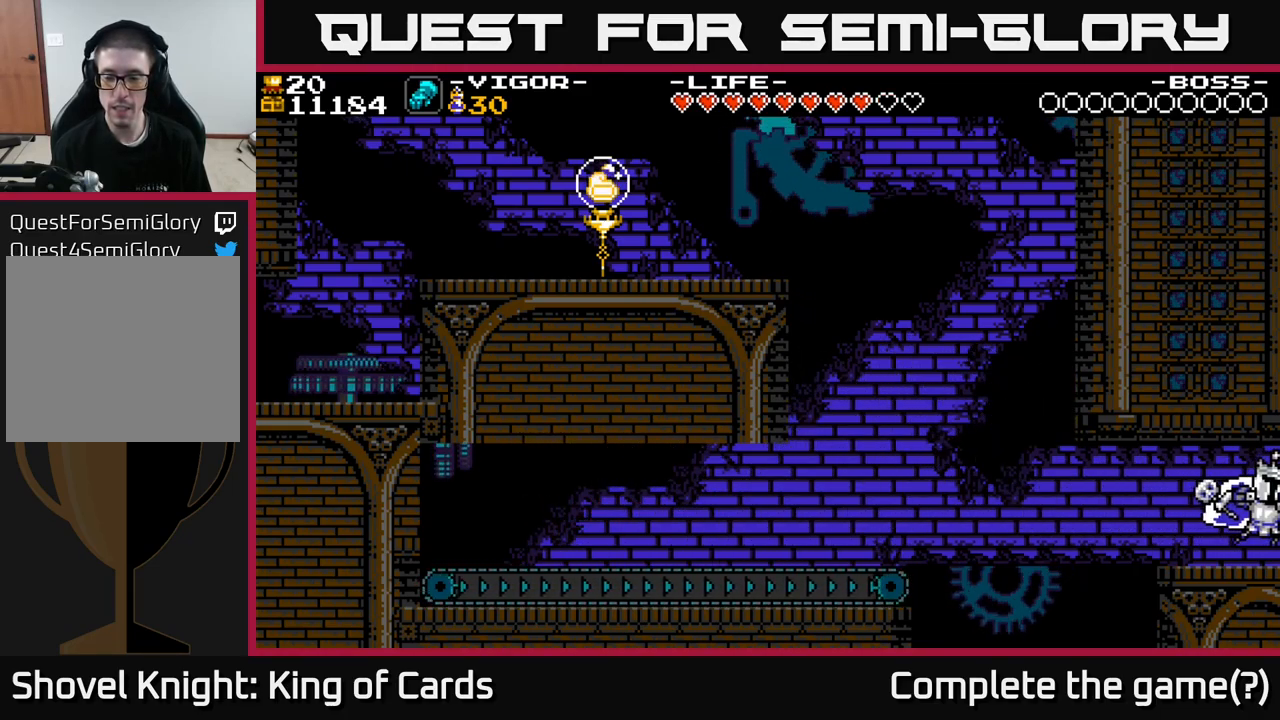
{"buttons": ["DPAD_RIGHT"], "right_stick": "center", "events": []}
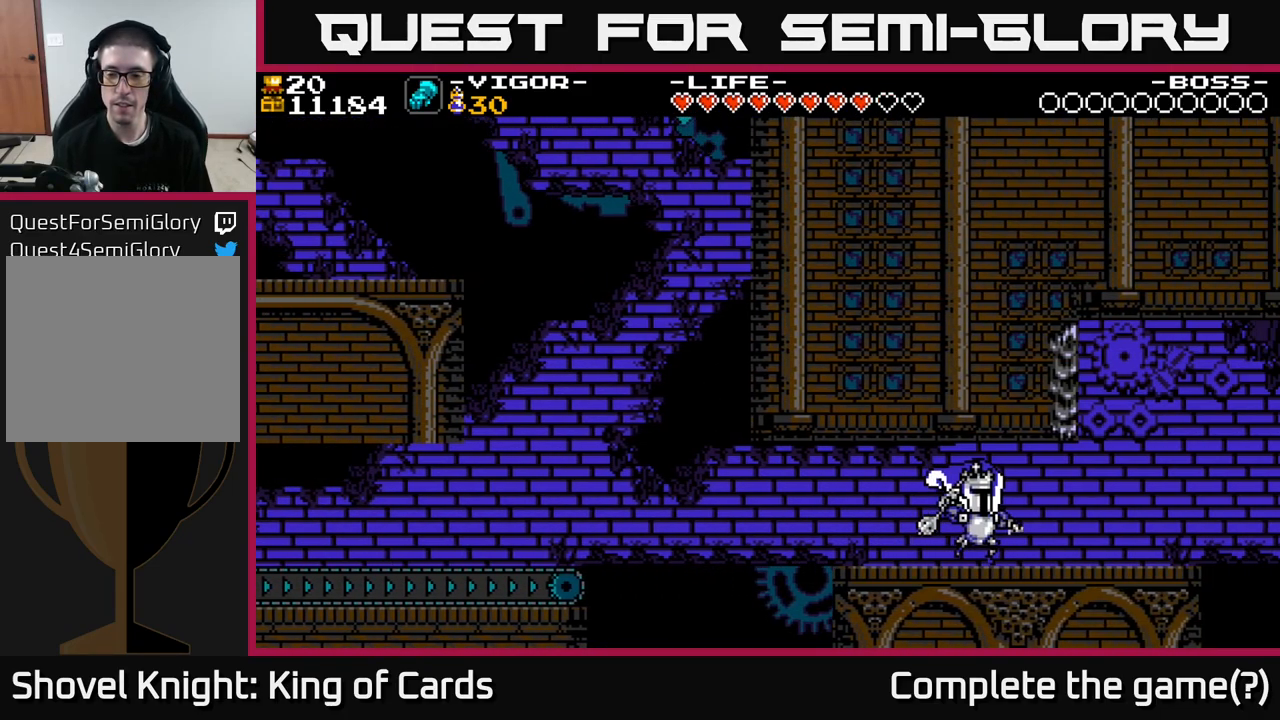
{"buttons": ["DPAD_RIGHT"], "right_stick": "center", "events": [[33, "DPAD_RIGHT", "up"], [267, "DPAD_RIGHT", "down"]]}
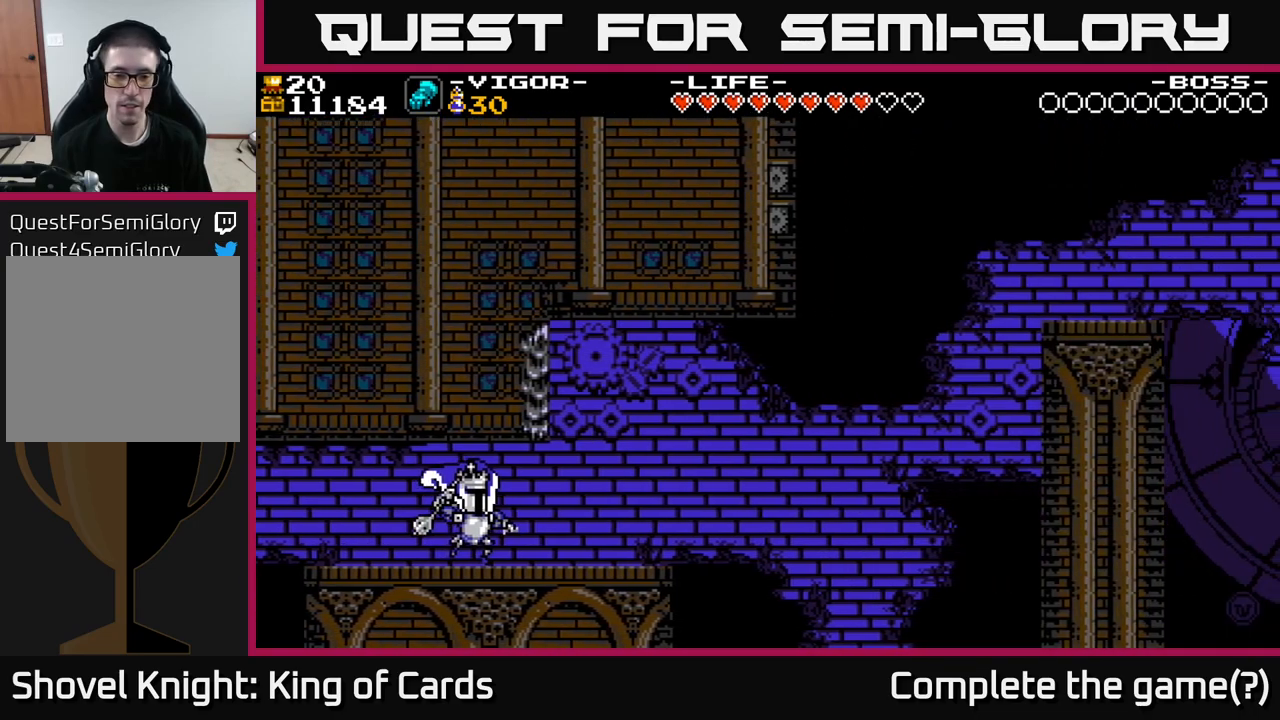
{"buttons": ["DPAD_RIGHT"], "right_stick": "center", "events": []}
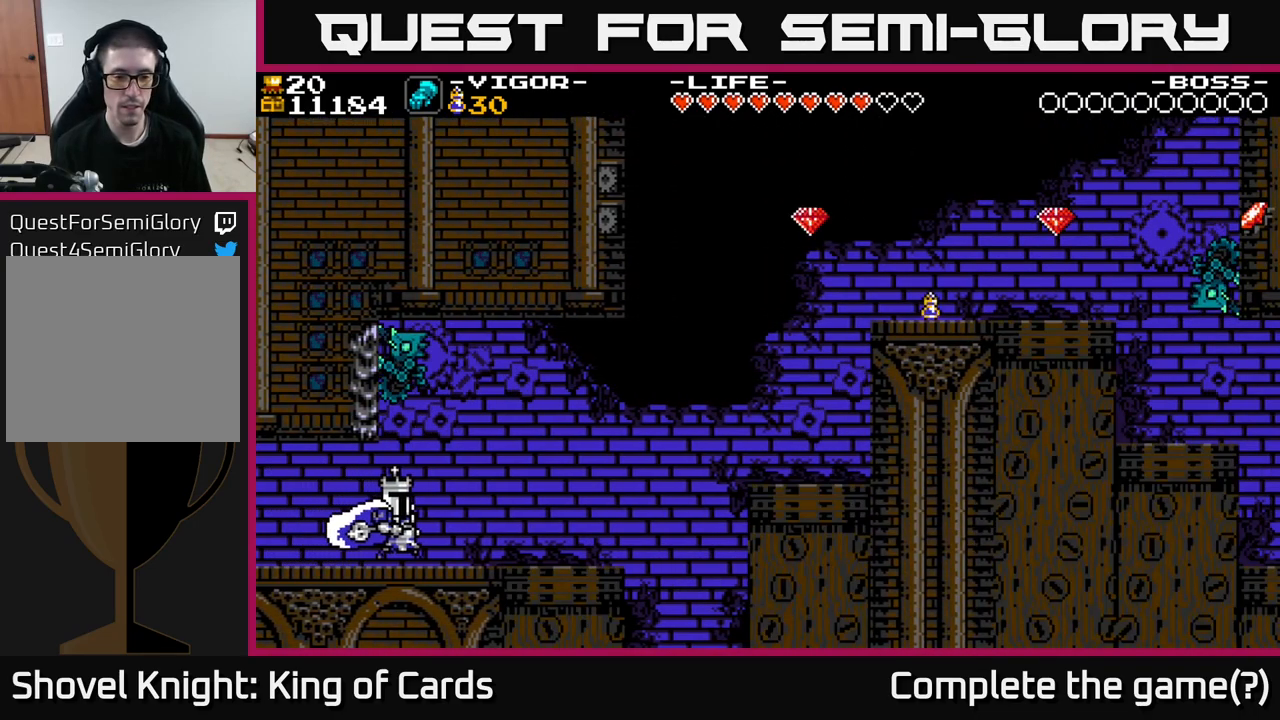
{"buttons": ["DPAD_RIGHT"], "right_stick": "center", "events": []}
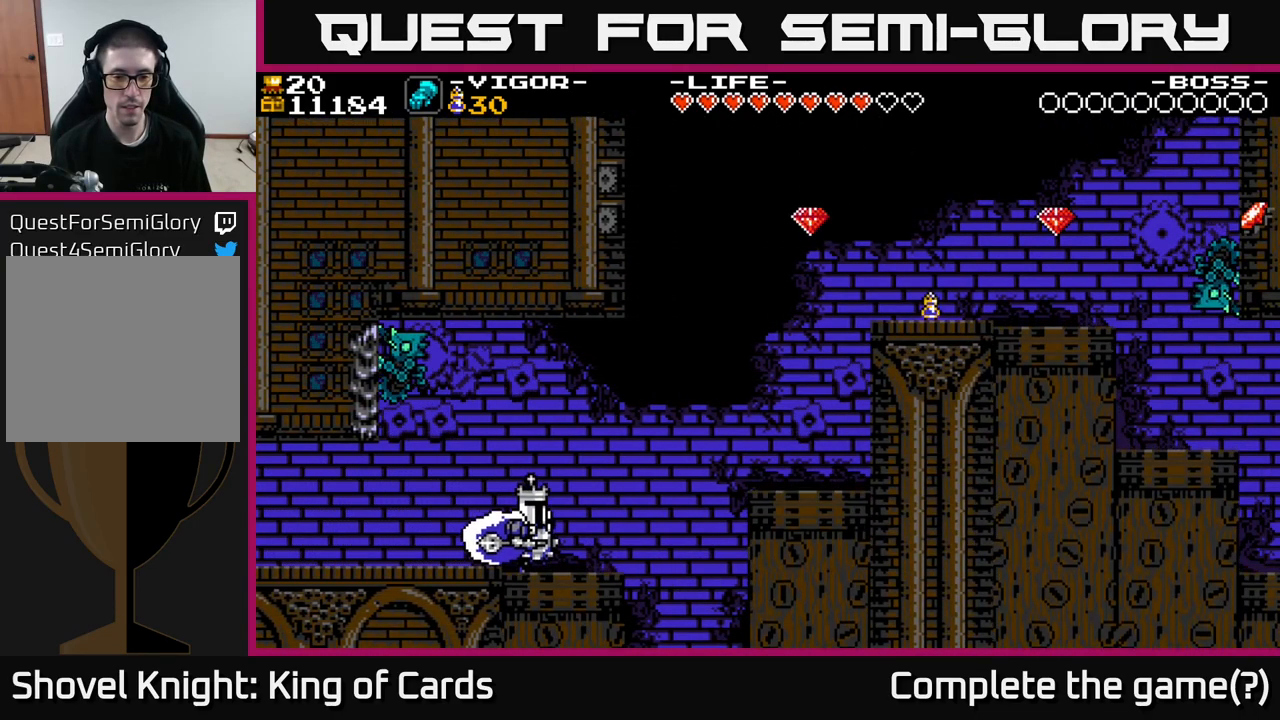
{"buttons": ["A", "DPAD_RIGHT"], "right_stick": "center", "events": [[184, "A", "down"]]}
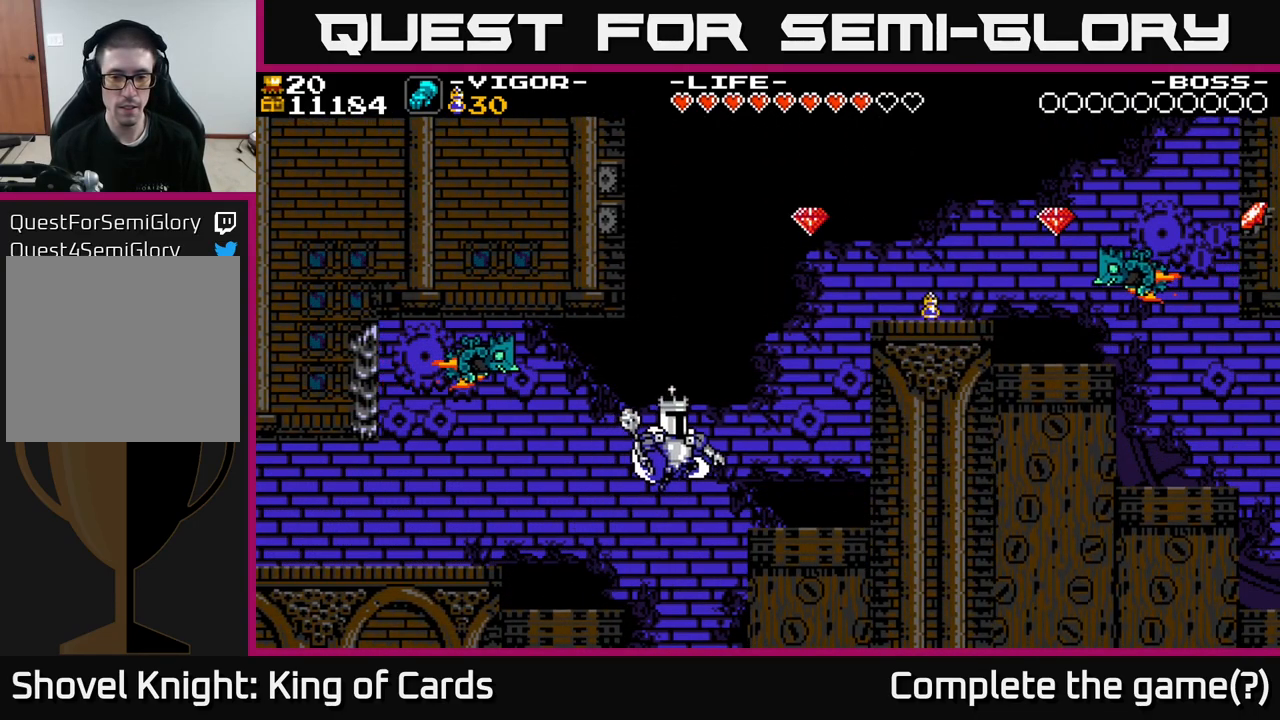
{"buttons": ["A", "X", "DPAD_RIGHT"], "right_stick": "center", "events": [[150, "X", "down"]]}
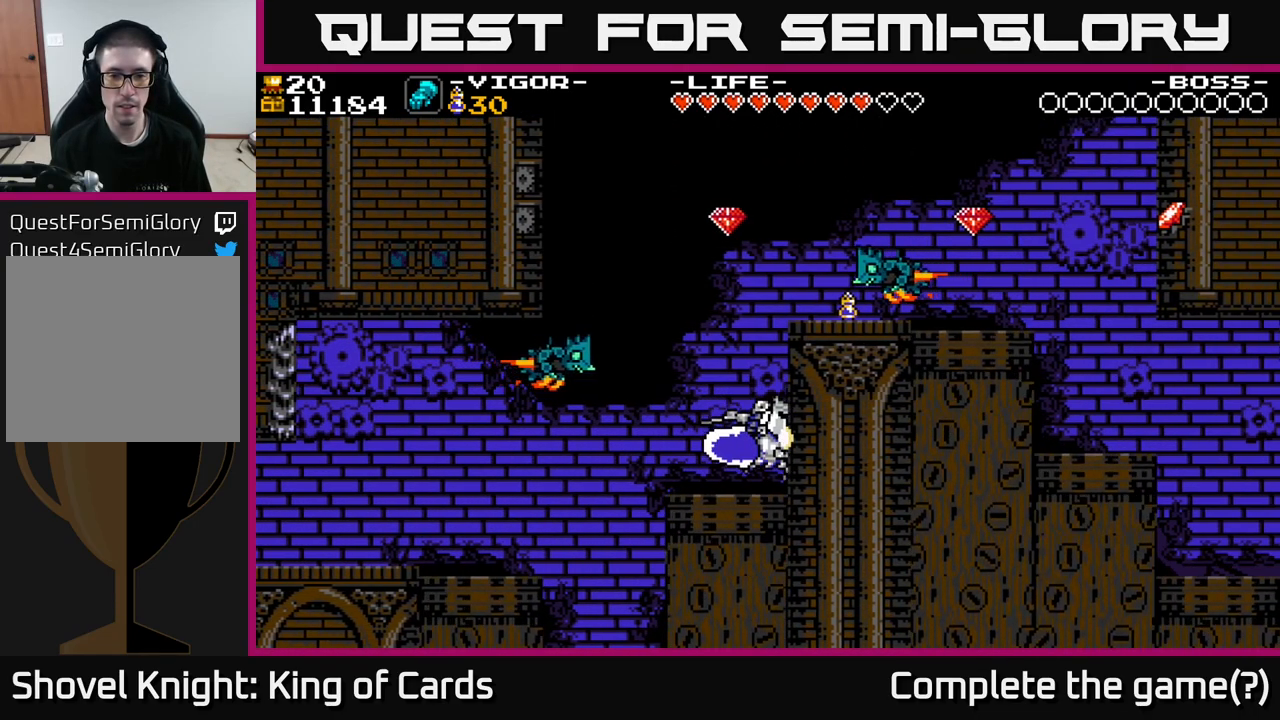
{"buttons": ["DPAD_LEFT"], "right_stick": "center", "events": [[50, "DPAD_RIGHT", "up"], [50, "X", "up"], [84, "DPAD_LEFT", "down"], [384, "A", "up"]]}
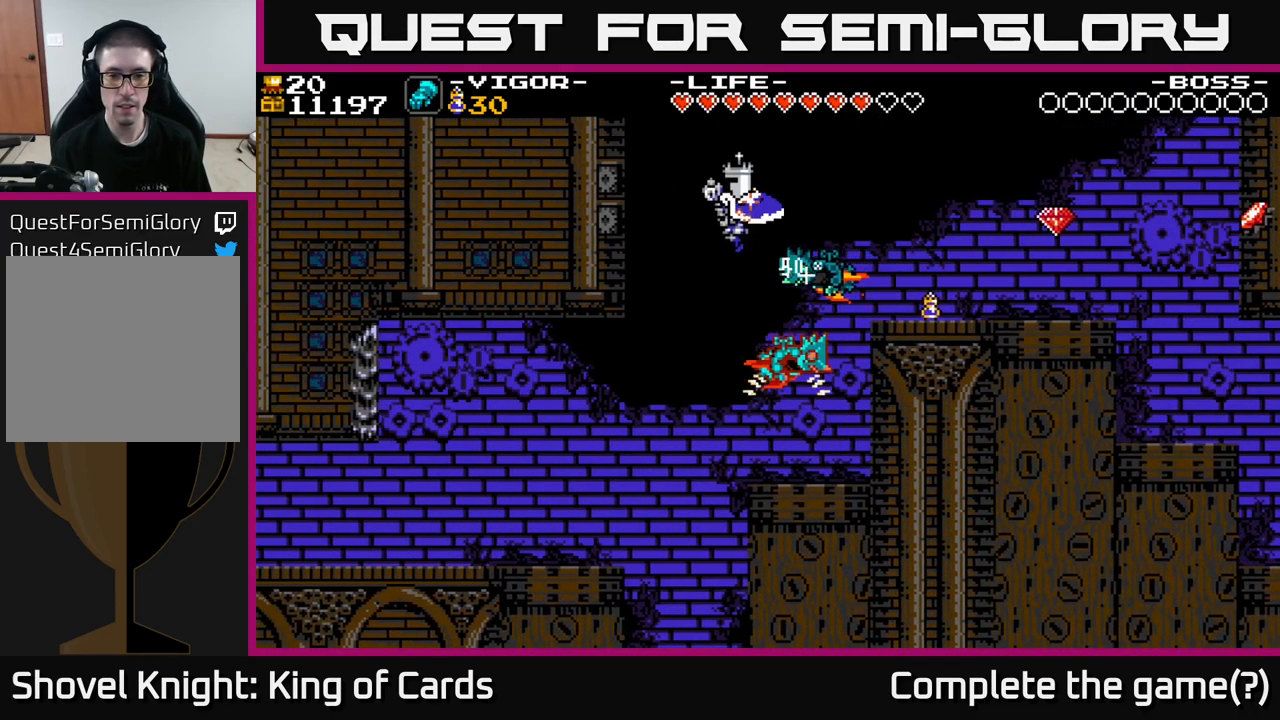
{"buttons": [], "right_stick": "center", "events": [[34, "DPAD_LEFT", "up"], [67, "DPAD_RIGHT", "down"], [234, "DPAD_RIGHT", "up"], [284, "DPAD_LEFT", "down"], [467, "DPAD_LEFT", "up"]]}
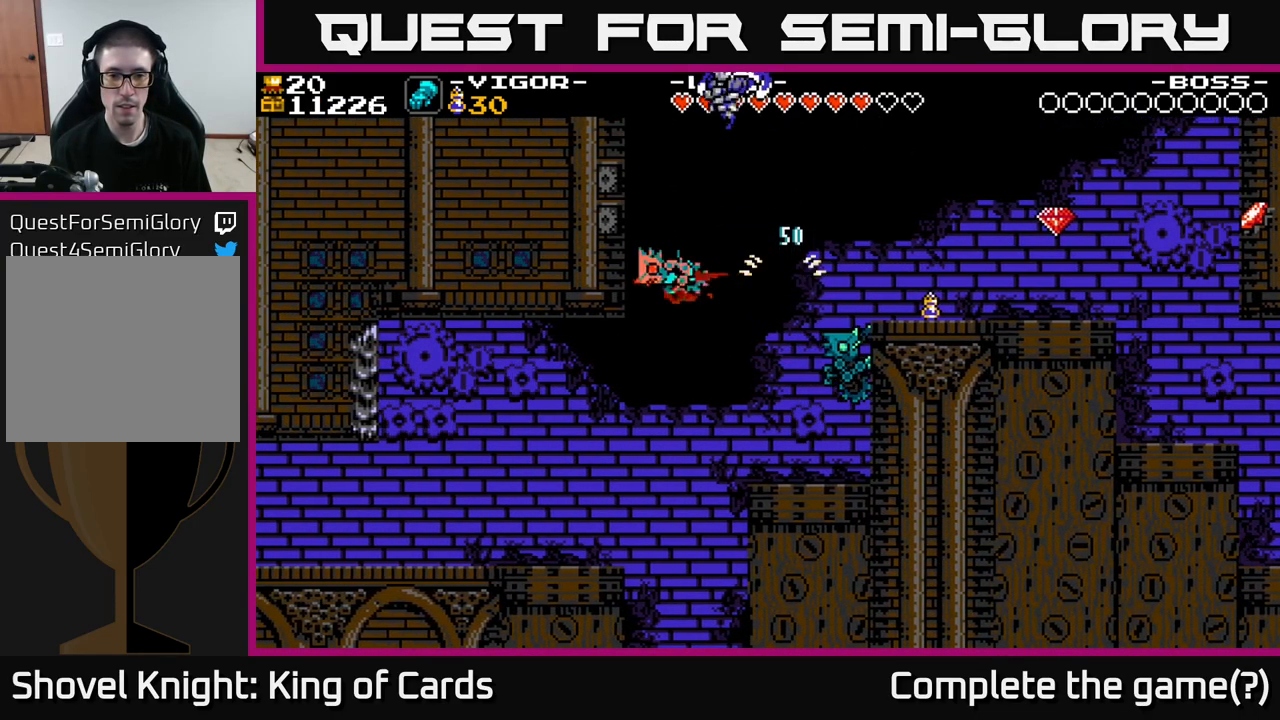
{"buttons": ["DPAD_RIGHT"], "right_stick": "center", "events": [[50, "DPAD_RIGHT", "down"], [234, "DPAD_RIGHT", "up"], [350, "DPAD_RIGHT", "down"]]}
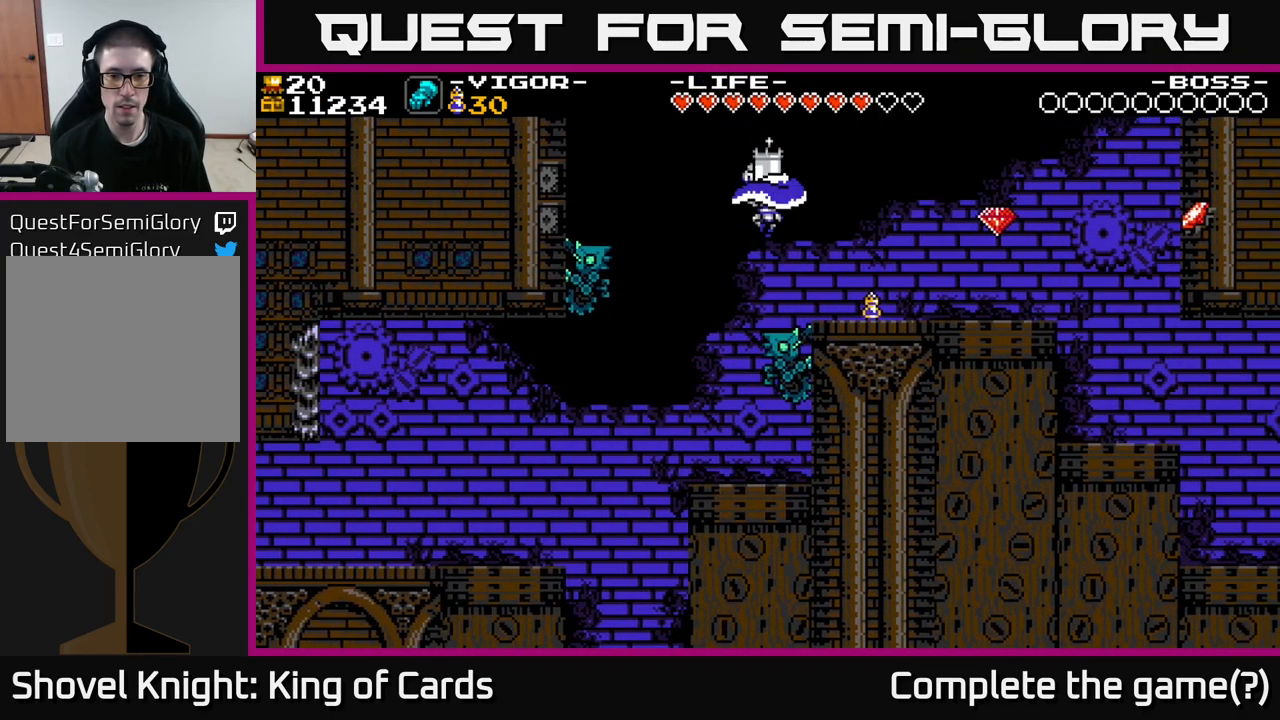
{"buttons": ["DPAD_LEFT"], "right_stick": "center", "events": [[84, "DPAD_RIGHT", "up"], [117, "DPAD_LEFT", "down"]]}
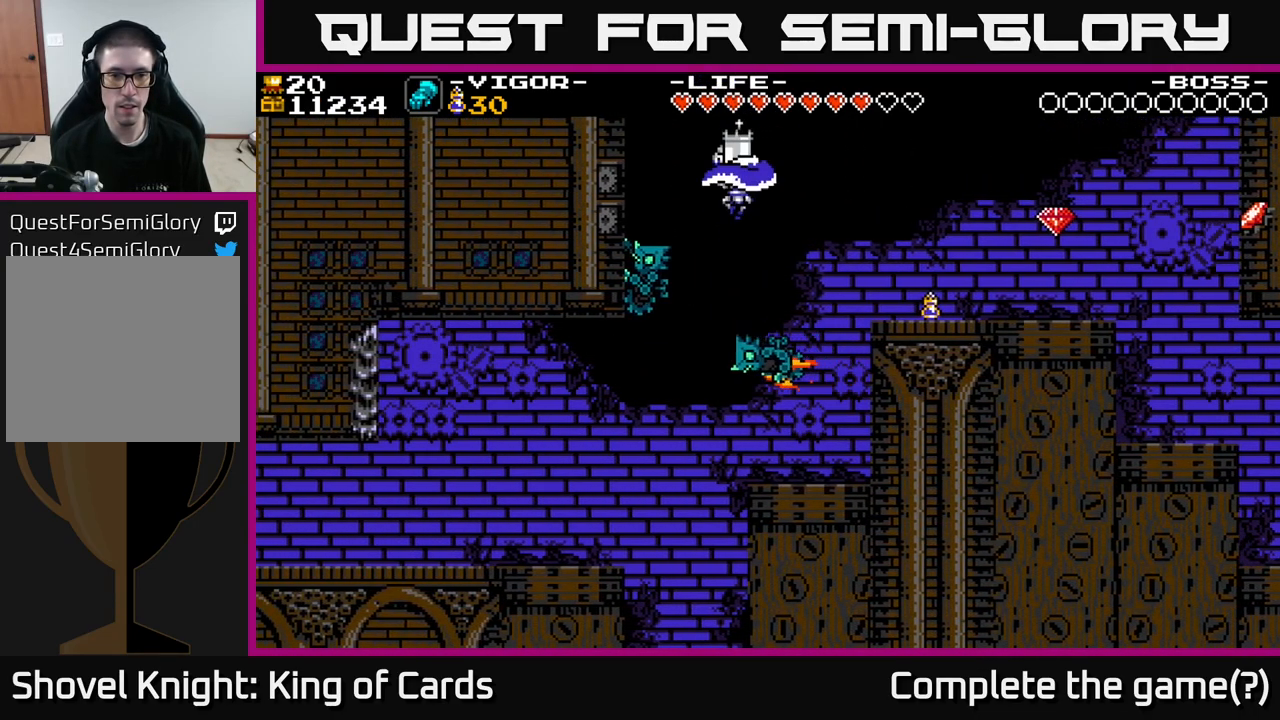
{"buttons": ["DPAD_LEFT"], "right_stick": "center", "events": [[100, "X", "down"], [267, "X", "up"]]}
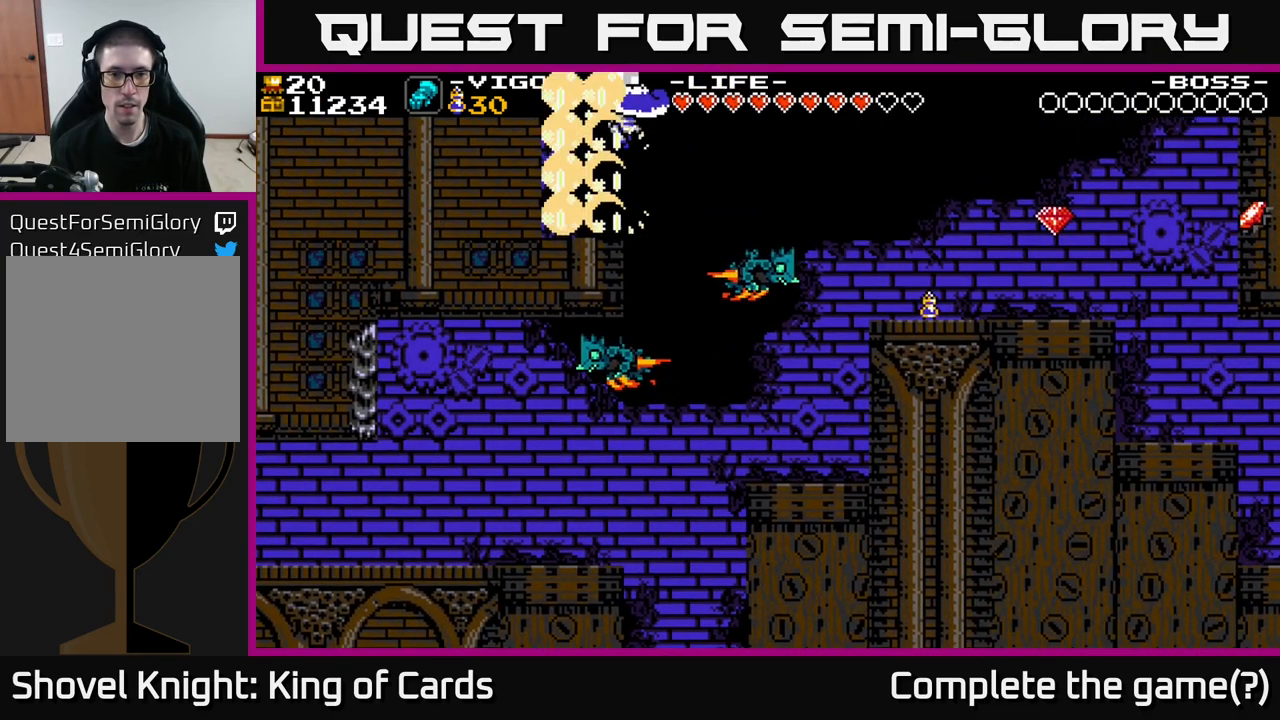
{"buttons": [], "right_stick": "center", "events": [[150, "DPAD_LEFT", "up"]]}